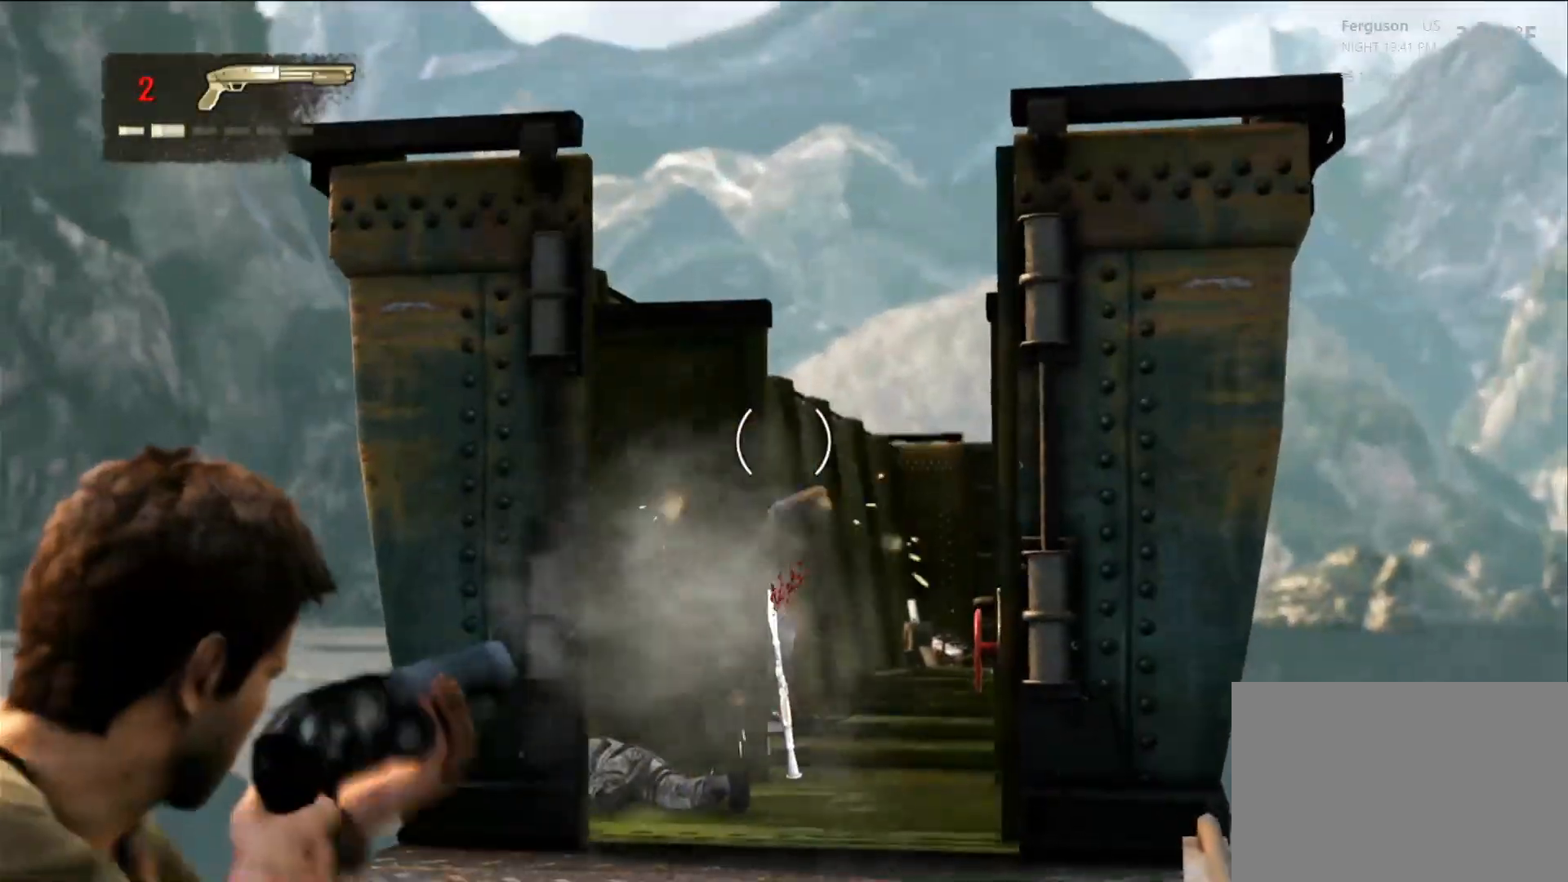
Gameplay with a controller (PlayStation layout); each line is a JSON object with the inputs held at the frame after it. "events" lists button and stick changes between this image and that frame as [ms after this image, input, new state], when the widget could be followed in between. Not read: R3.
{"buttons": [], "left_stick": "center", "right_stick": "center", "events": [[67, "L2", "up"], [133, "right_stick", "down"], [333, "right_stick", "center"]]}
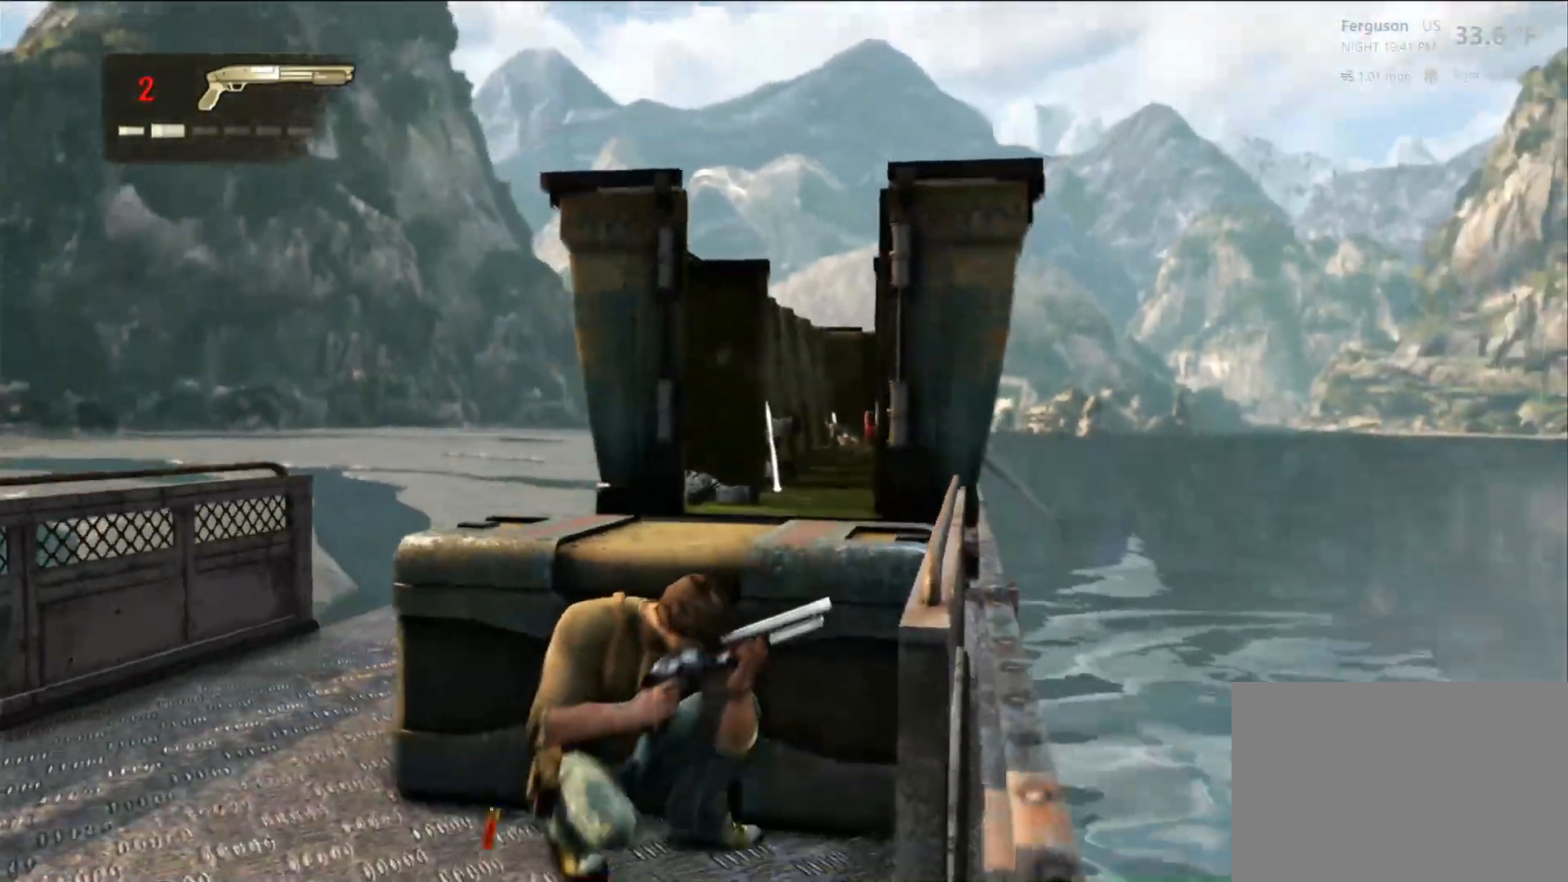
{"buttons": [], "left_stick": "left", "right_stick": "down-left", "events": [[317, "left_stick", "left"], [467, "right_stick", "down-left"]]}
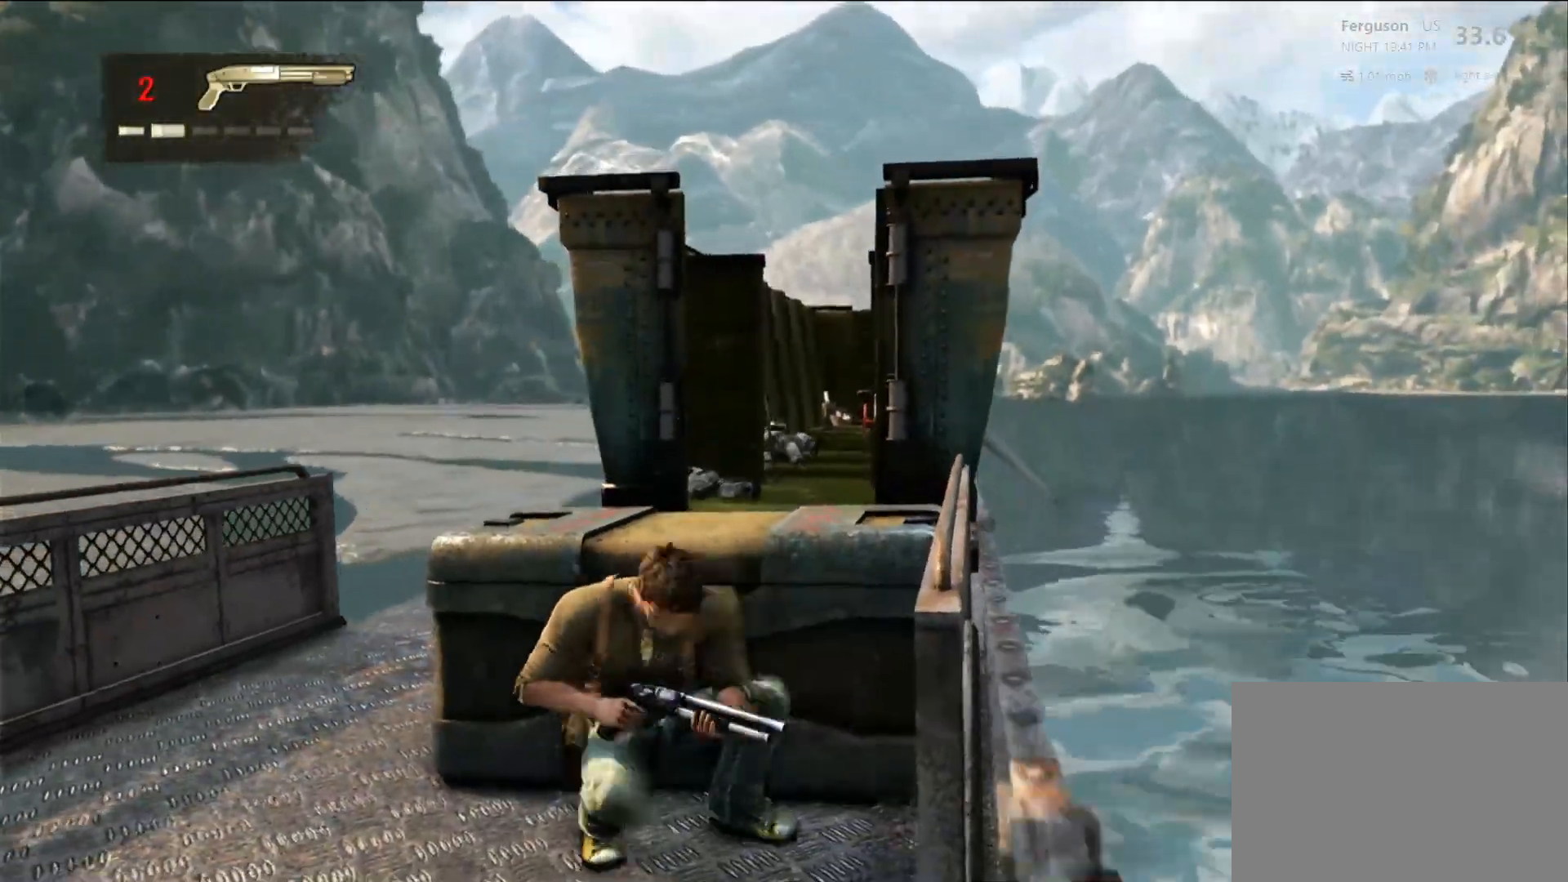
{"buttons": [], "left_stick": "up", "right_stick": "right", "events": [[217, "right_stick", "center"], [267, "left_stick", "up-left"], [283, "right_stick", "down-right"], [383, "left_stick", "up"], [400, "right_stick", "right"]]}
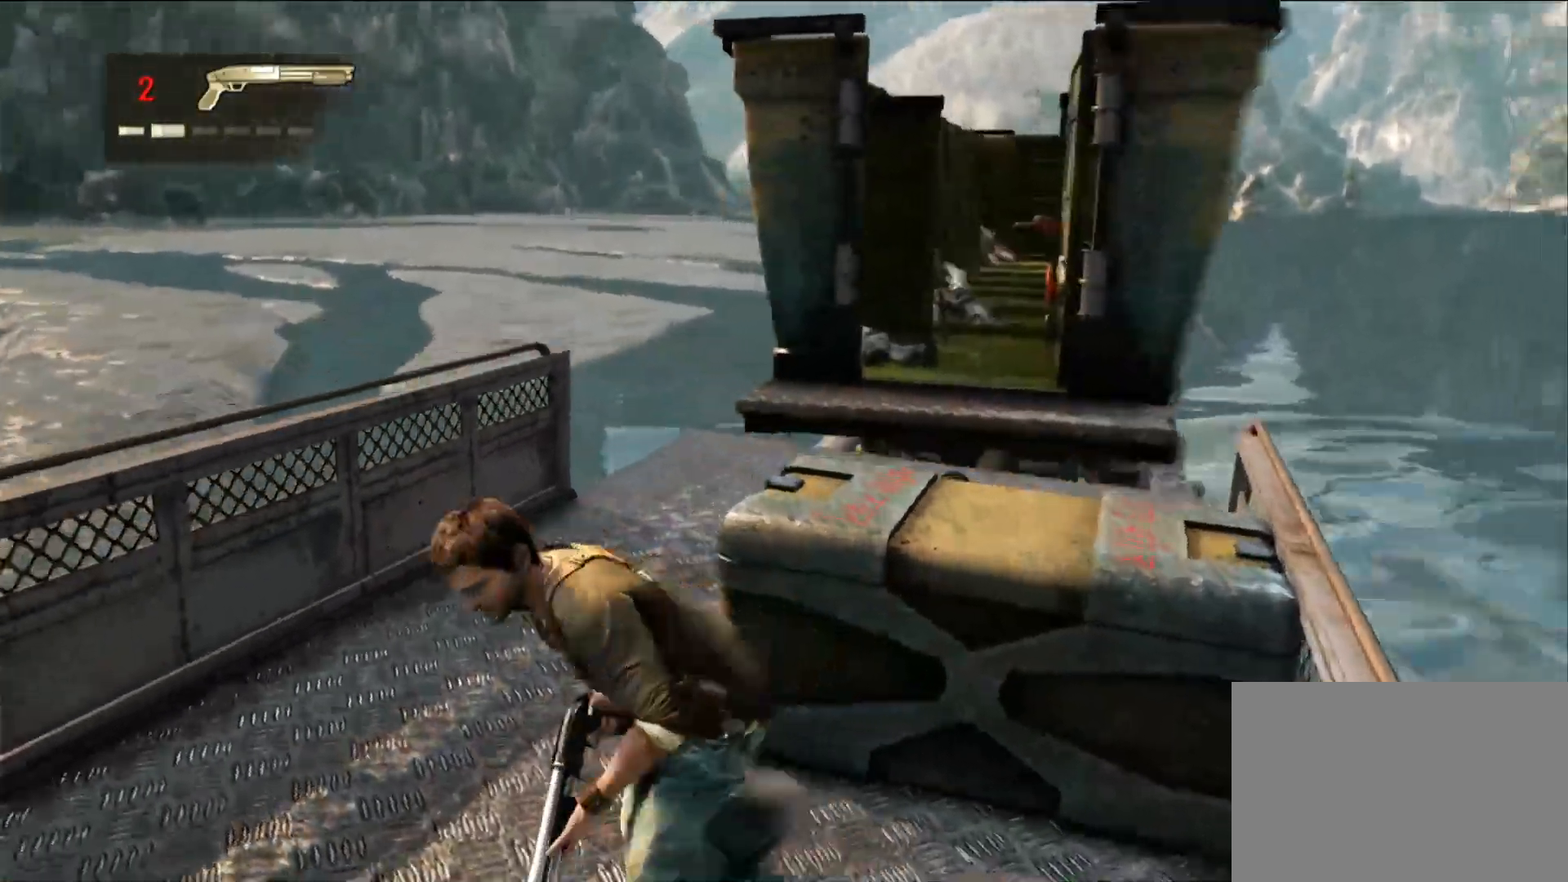
{"buttons": [], "left_stick": "up-left", "right_stick": "center", "events": [[33, "right_stick", "up"], [133, "right_stick", "center"], [250, "right_stick", "up"], [283, "left_stick", "up-left"], [317, "right_stick", "center"]]}
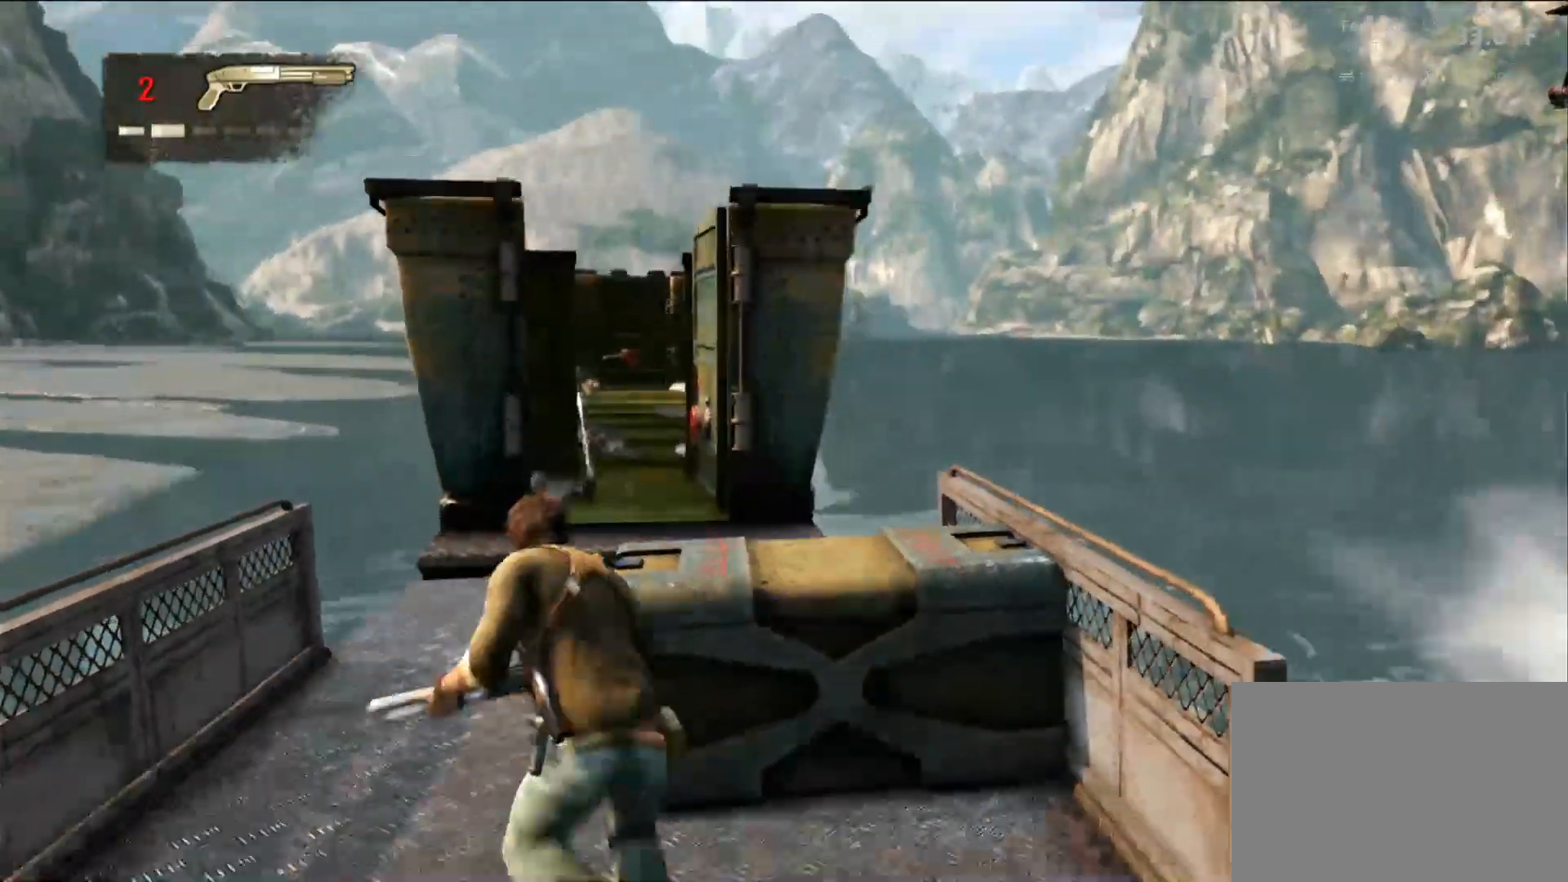
{"buttons": [], "left_stick": "up", "right_stick": "left"}
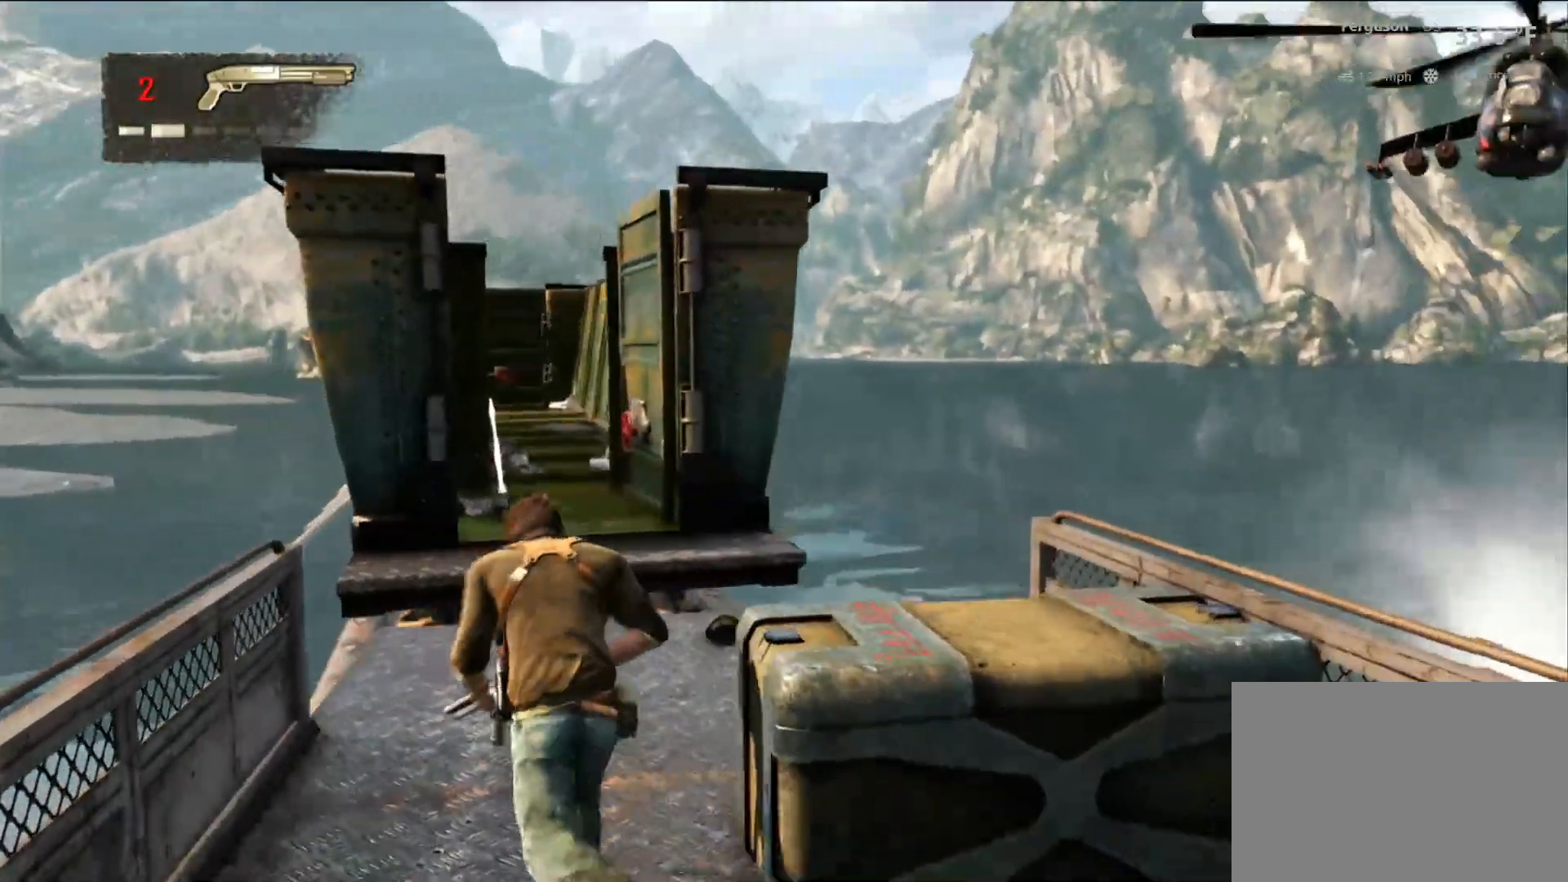
{"buttons": [], "left_stick": "up", "right_stick": "center", "events": [[133, "right_stick", "center"]]}
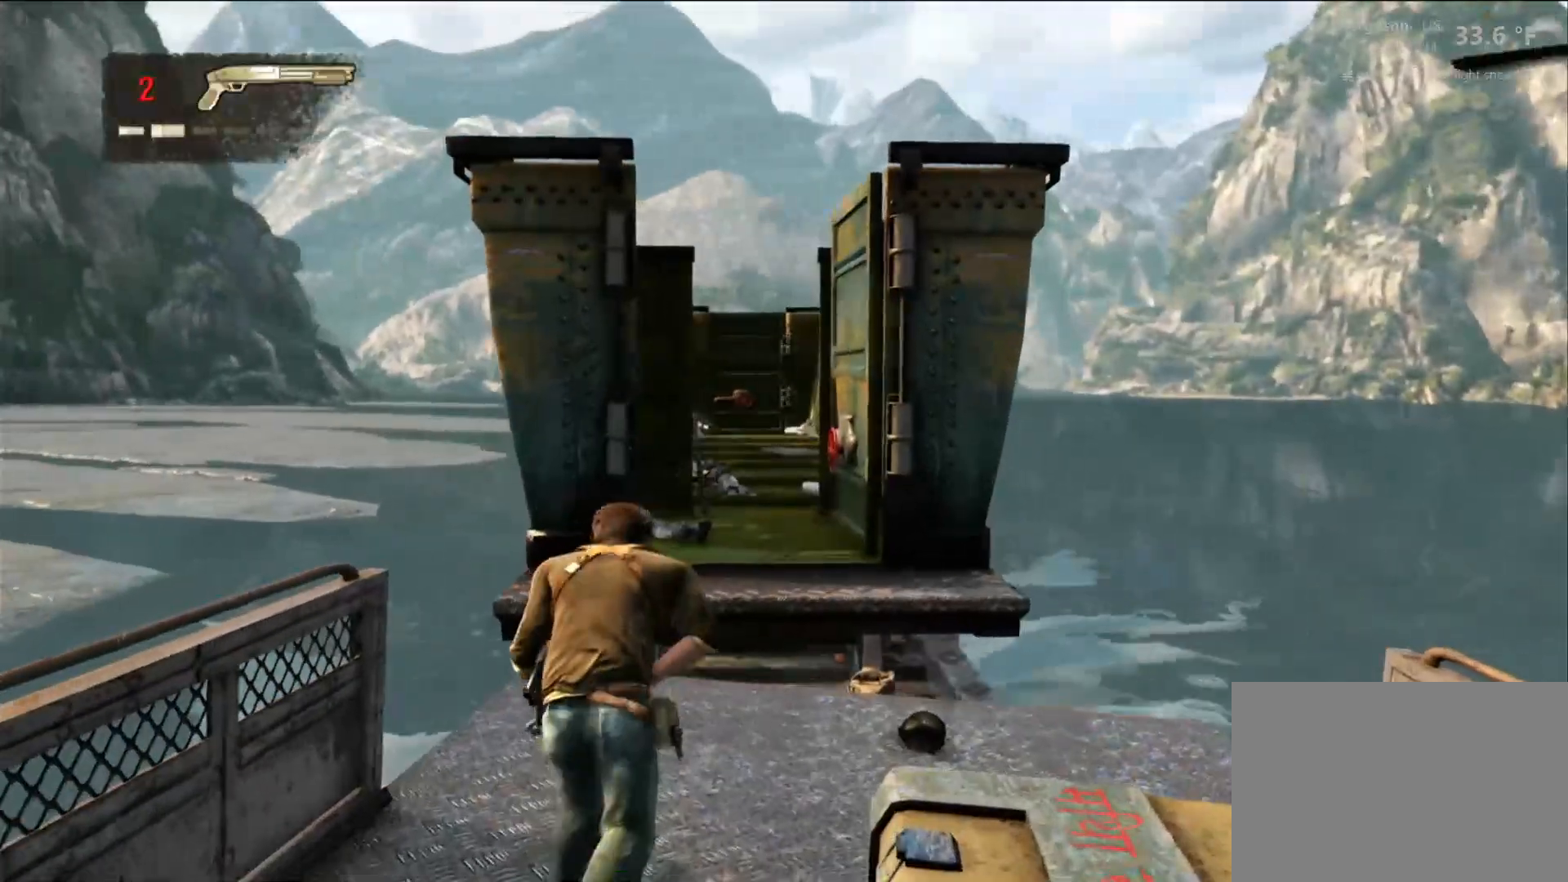
{"buttons": ["CROSS"], "left_stick": "up", "right_stick": "center", "events": [[450, "CROSS", "down"]]}
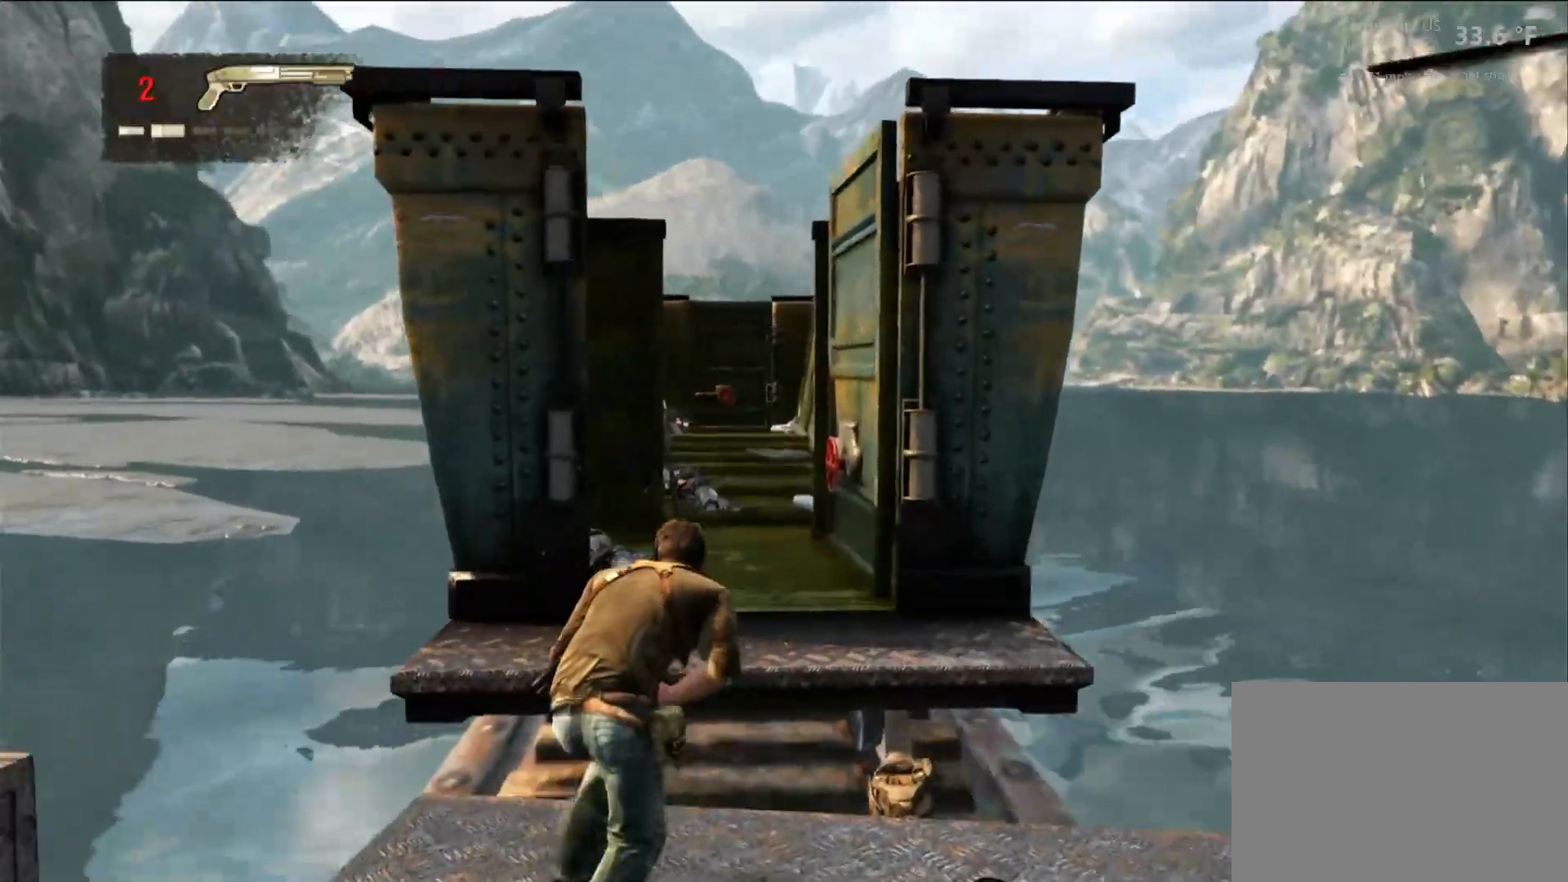
{"buttons": ["L2"], "left_stick": "up", "right_stick": "center", "events": [[133, "CROSS", "up"], [200, "CROSS", "down"], [467, "CROSS", "up"], [500, "L2", "down"]]}
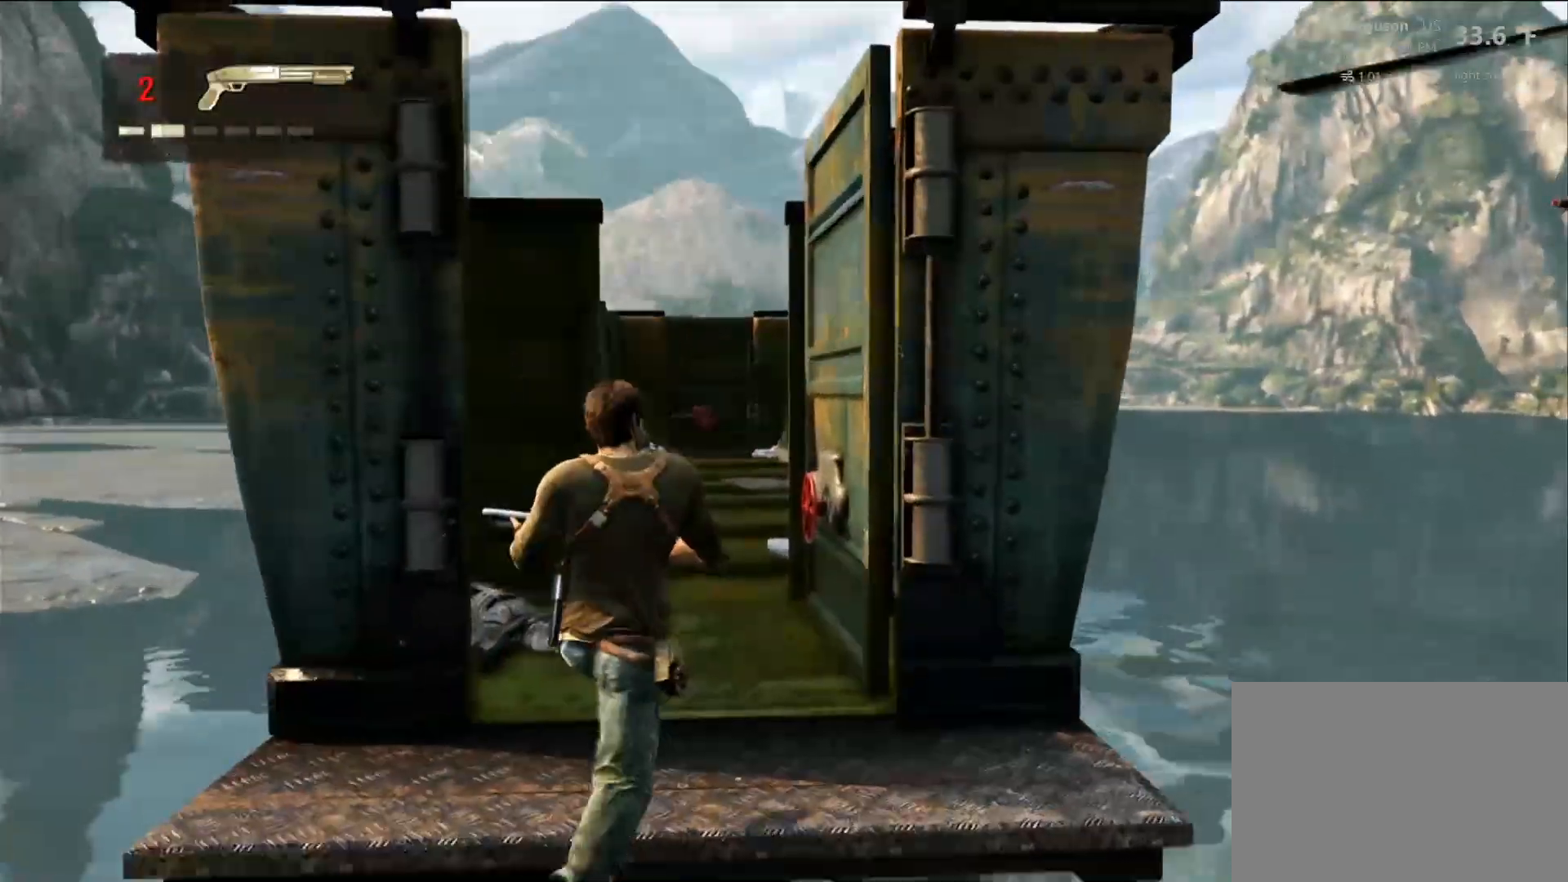
{"buttons": [], "left_stick": "up", "right_stick": "center", "events": [[17, "L2", "up"], [333, "right_stick", "down"], [400, "right_stick", "center"]]}
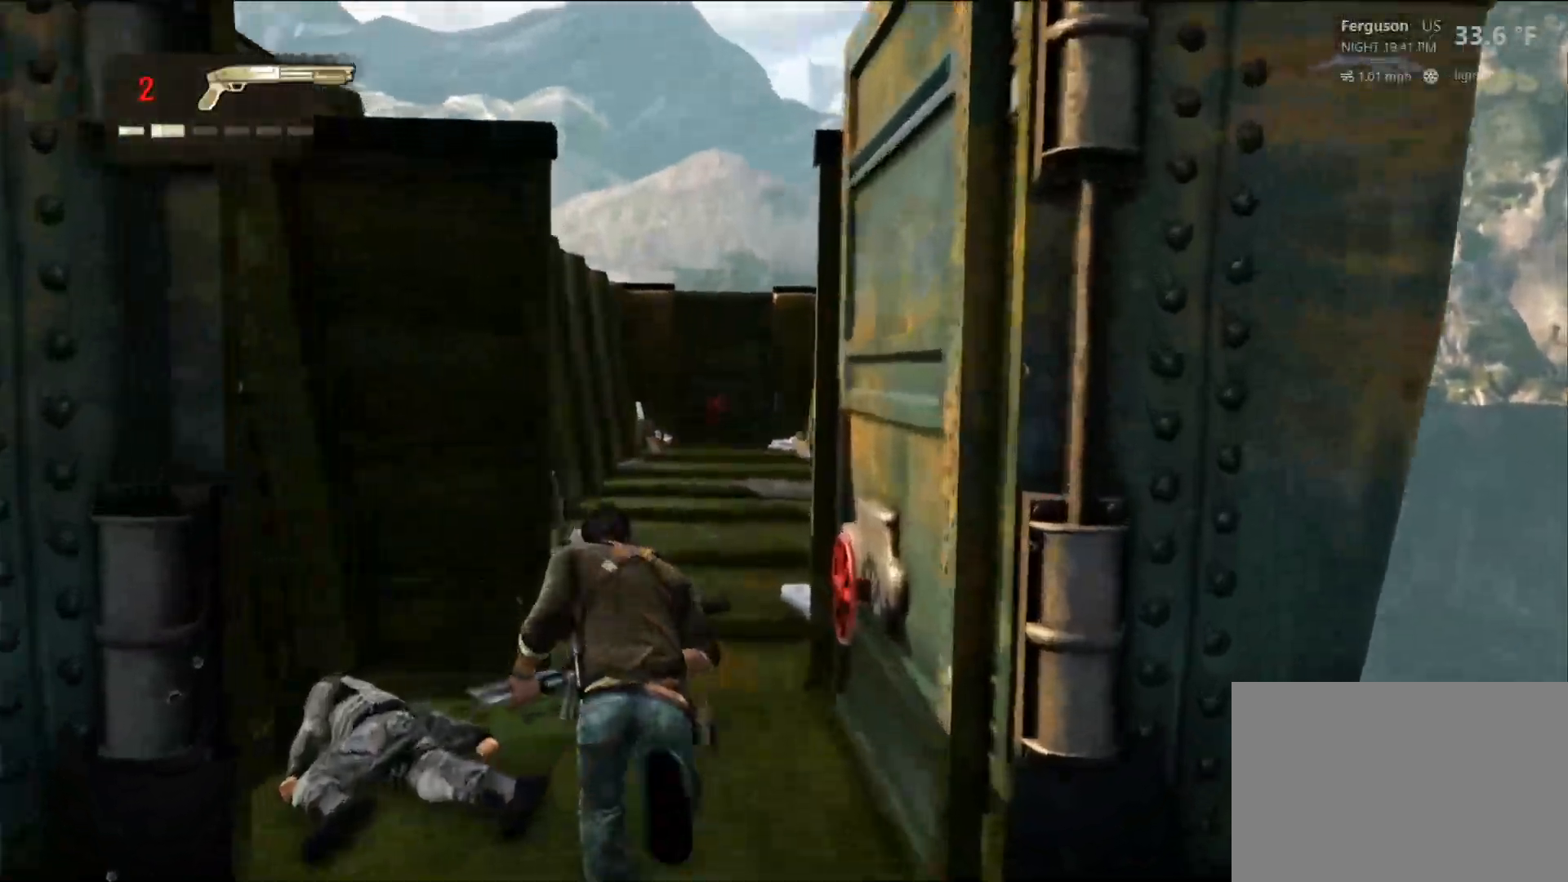
{"buttons": ["TRIANGLE"], "left_stick": "up", "right_stick": "center", "events": [[483, "TRIANGLE", "down"]]}
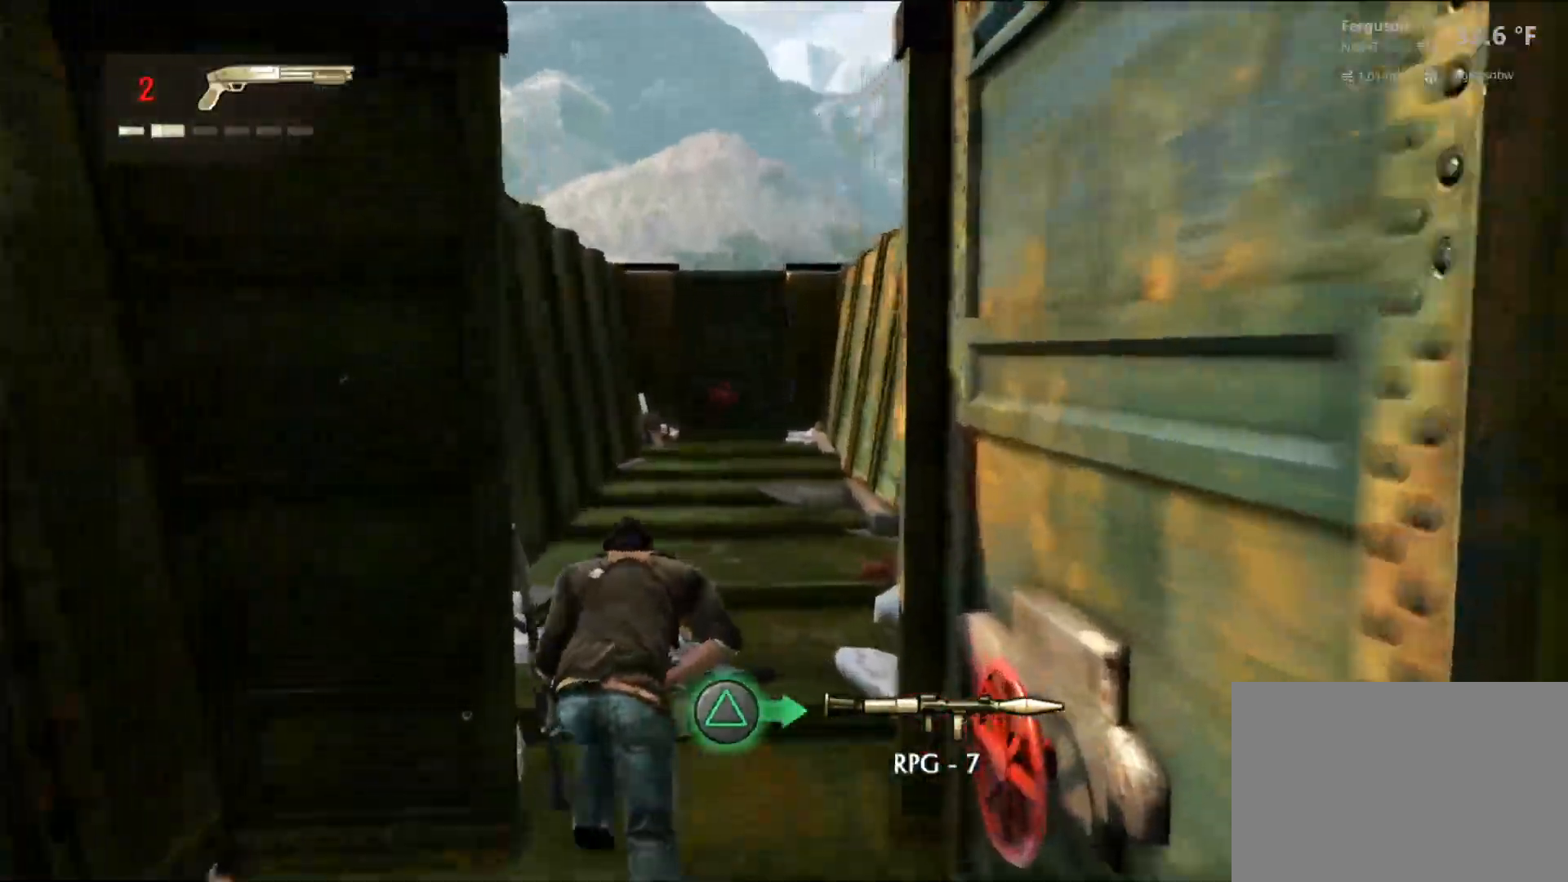
{"buttons": [], "left_stick": "up", "right_stick": "down-right", "events": [[33, "TRIANGLE", "up"], [50, "TRIANGLE", "down"], [133, "TRIANGLE", "up"], [333, "right_stick", "down-right"]]}